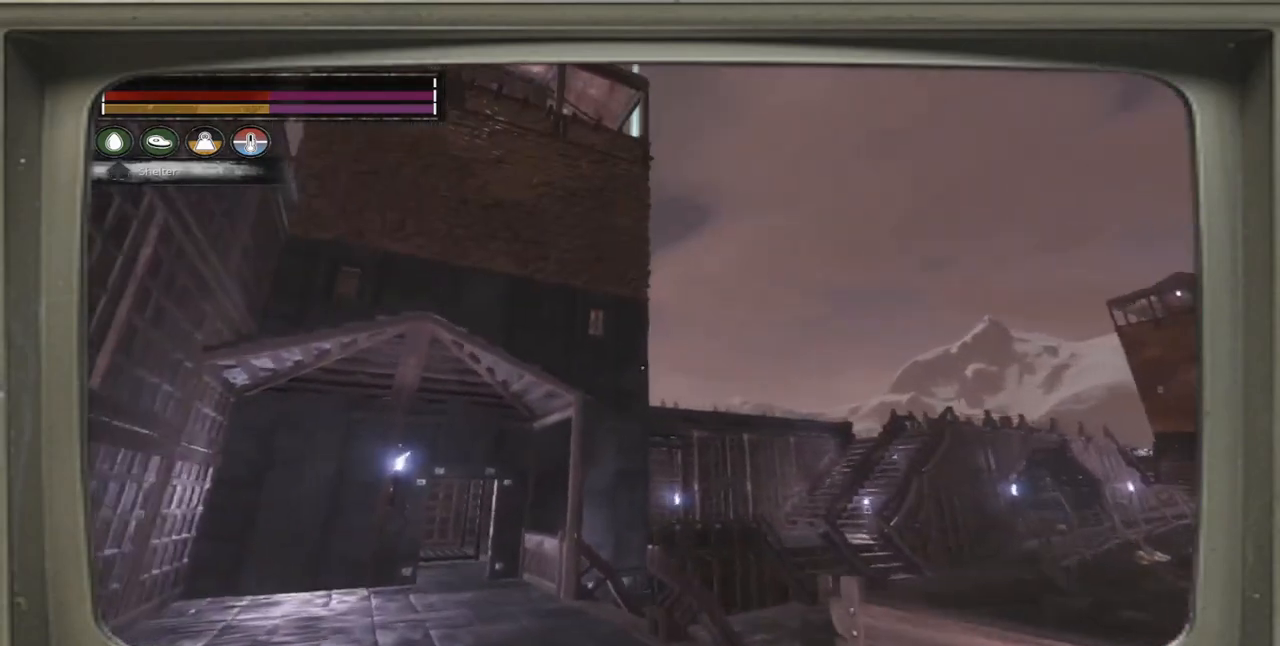
Gameplay with a controller (Xbox layout); each line is a JSON object with the inputs held at the frame after it. "events" lists button and stick changes between this image and that frame as [ms after this image, input, new state], when the widget could be followed in between.
{"buttons": [], "left_stick": "center", "right_stick": "center", "events": [[233, "left_stick", "center"], [233, "right_stick", "up-right"], [433, "right_stick", "center"]]}
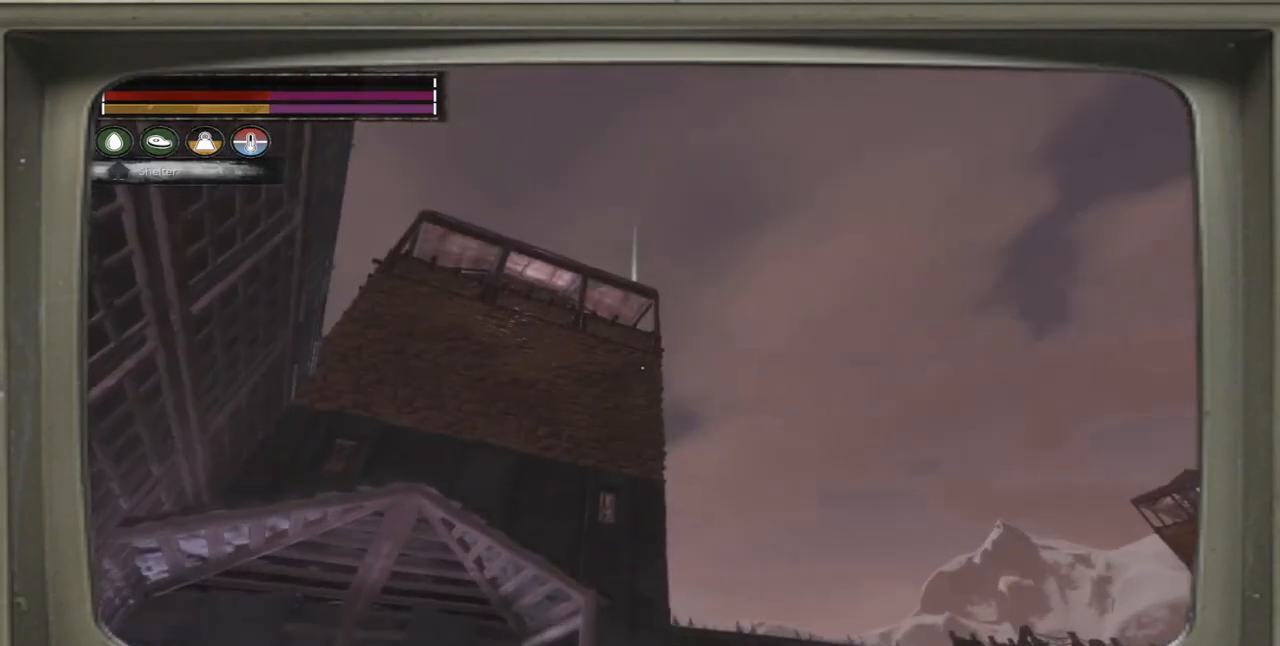
{"buttons": [], "left_stick": "up-left", "right_stick": "right", "events": [[233, "left_stick", "up-left"], [233, "right_stick", "right"]]}
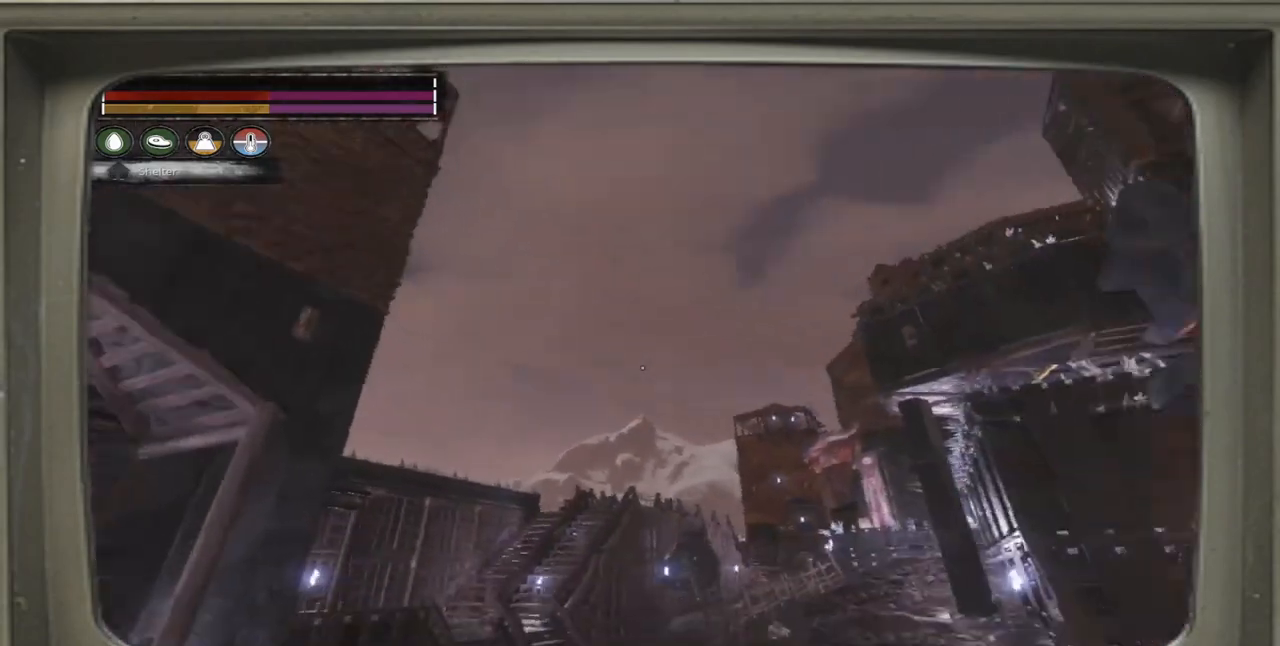
{"buttons": [], "left_stick": "up-left", "right_stick": "center", "events": [[333, "right_stick", "center"]]}
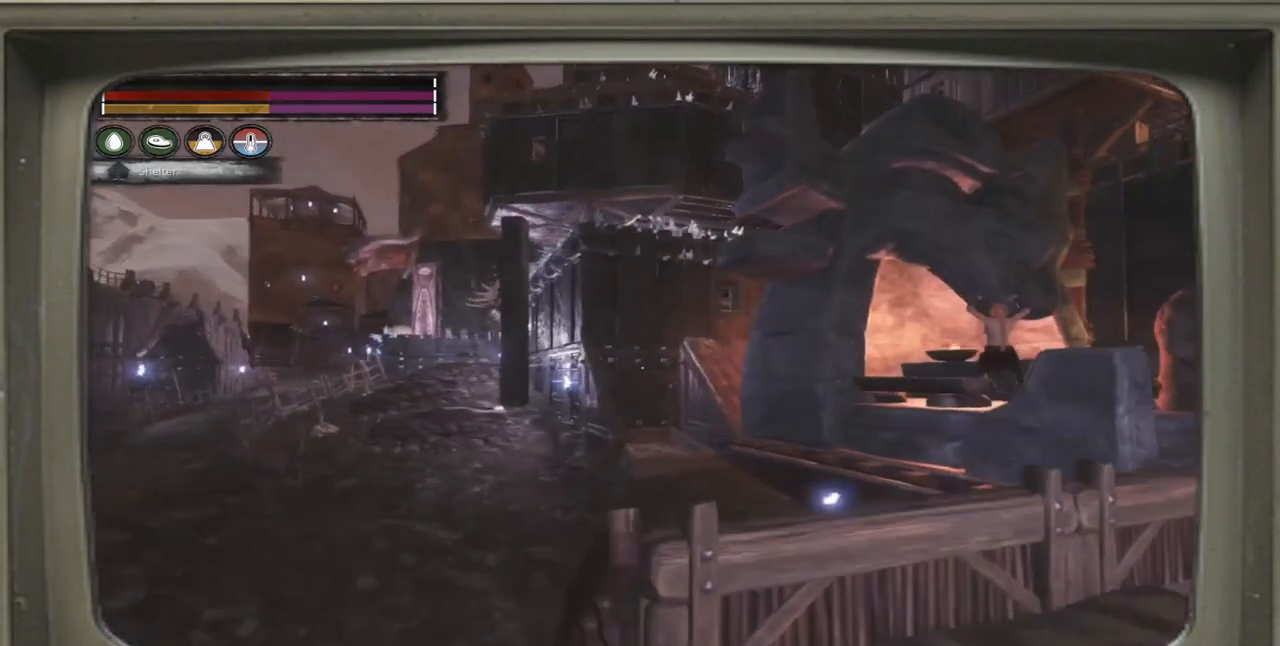
{"buttons": [], "left_stick": "up-left", "right_stick": "center", "events": []}
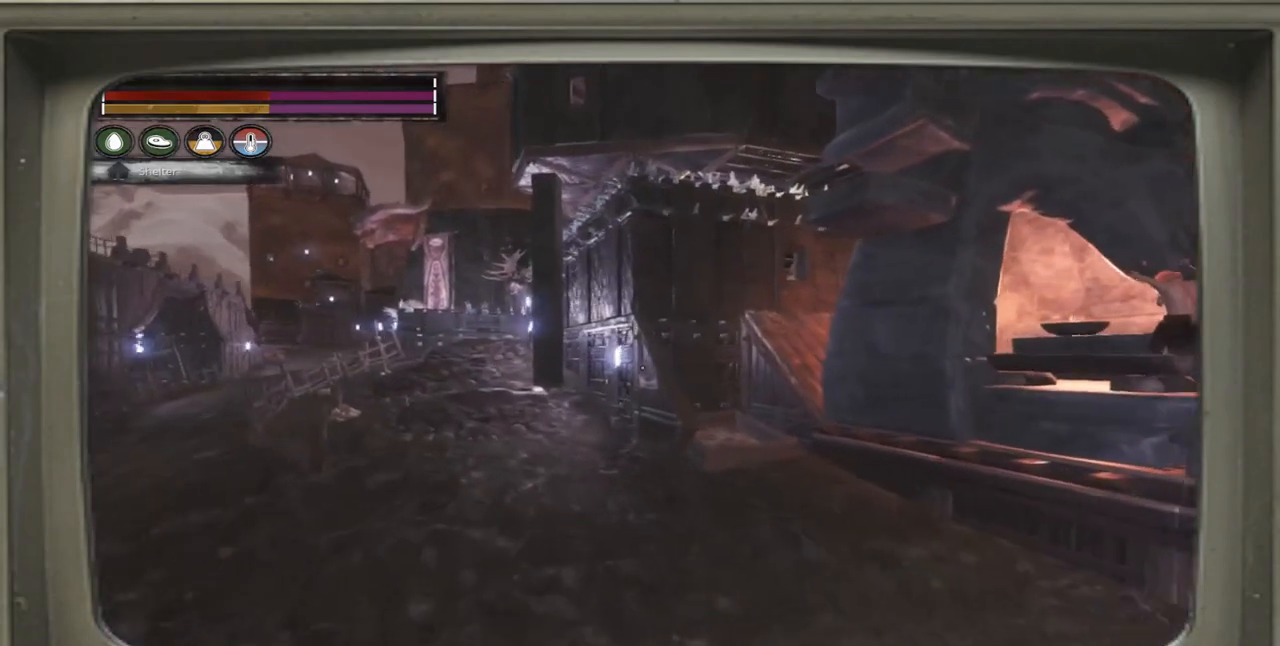
{"buttons": [], "left_stick": "up-left", "right_stick": "center", "events": [[300, "DPAD_UP", "down"], [367, "DPAD_UP", "up"]]}
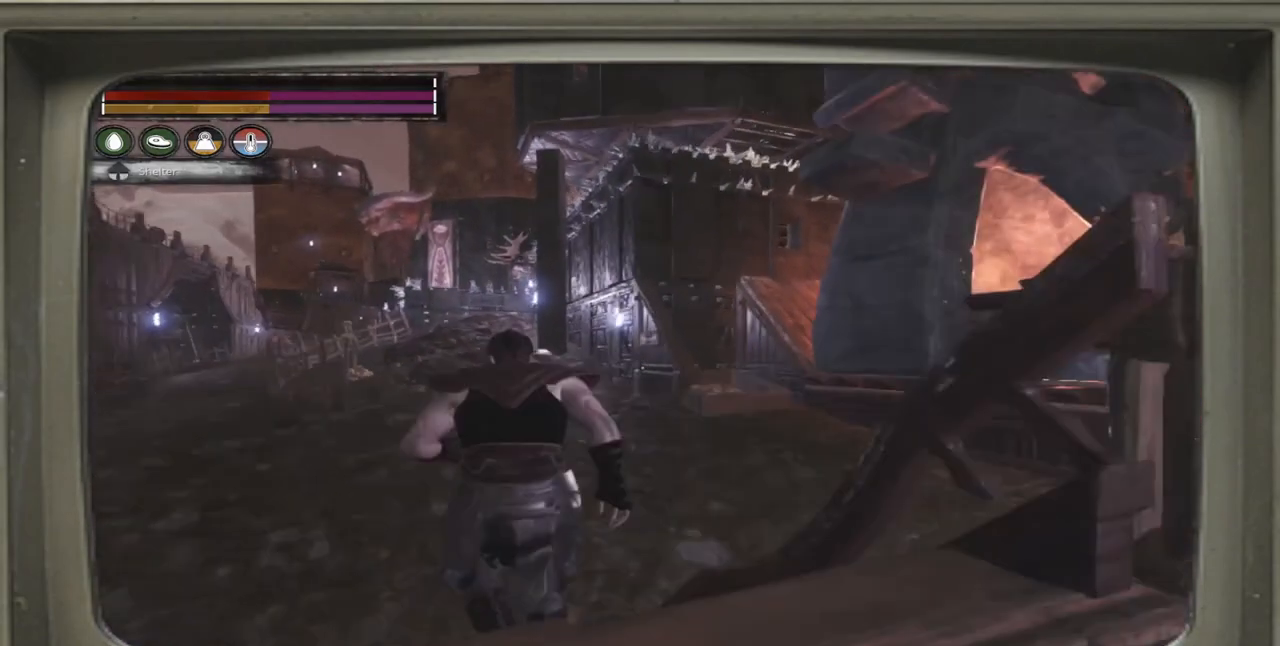
{"buttons": [], "left_stick": "up-left", "right_stick": "center", "events": [[233, "right_stick", "down-right"], [467, "right_stick", "center"]]}
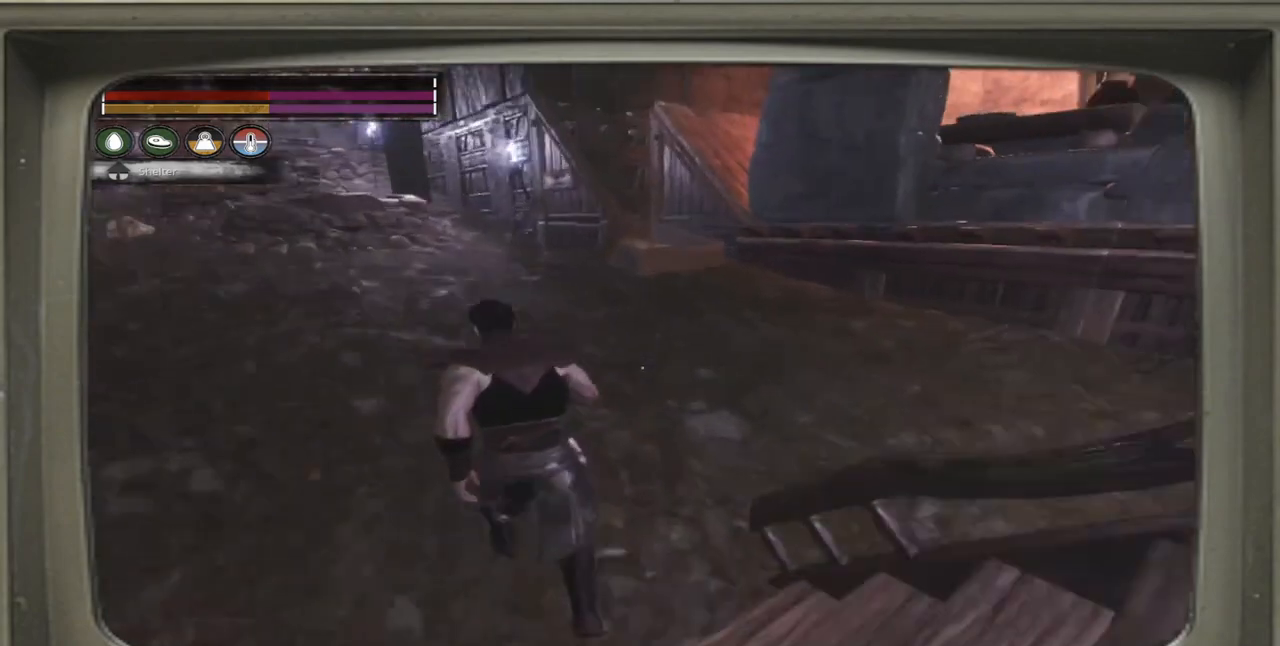
{"buttons": [], "left_stick": "up-right", "right_stick": "center", "events": [[300, "right_stick", "right"], [500, "left_stick", "up-right"], [500, "right_stick", "center"]]}
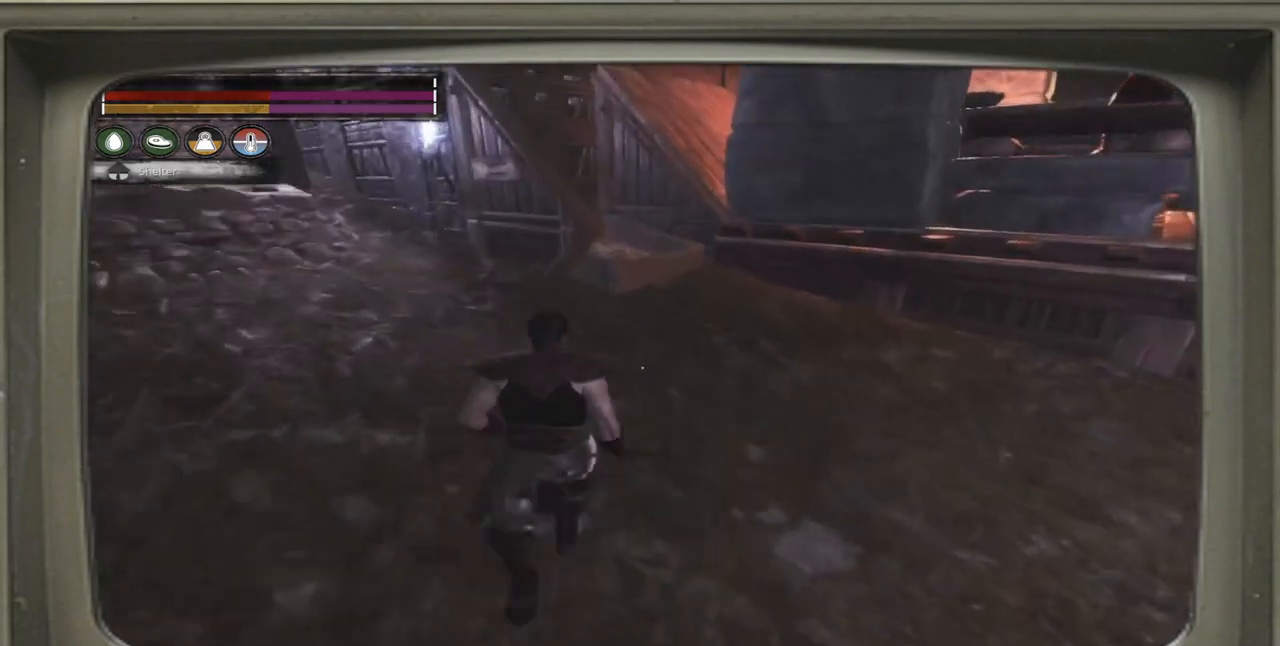
{"buttons": [], "left_stick": "up-right", "right_stick": "left", "events": [[267, "right_stick", "left"]]}
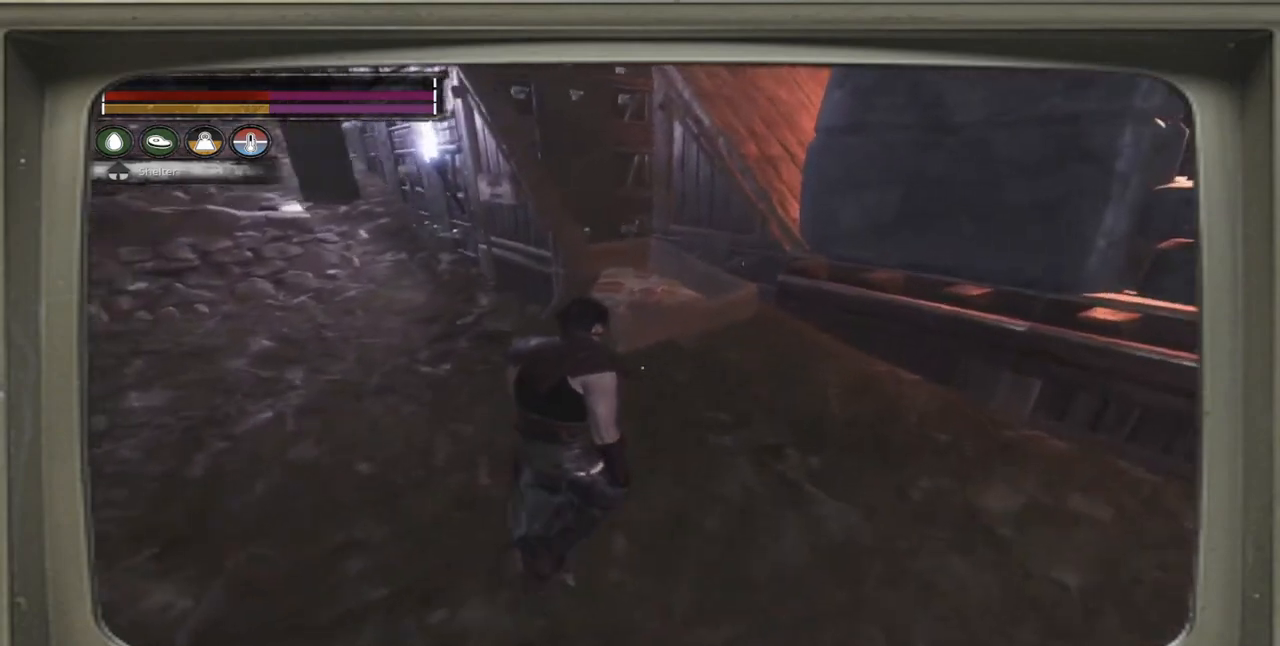
{"buttons": [], "left_stick": "center", "right_stick": "center", "events": [[200, "right_stick", "center"], [367, "left_stick", "center"]]}
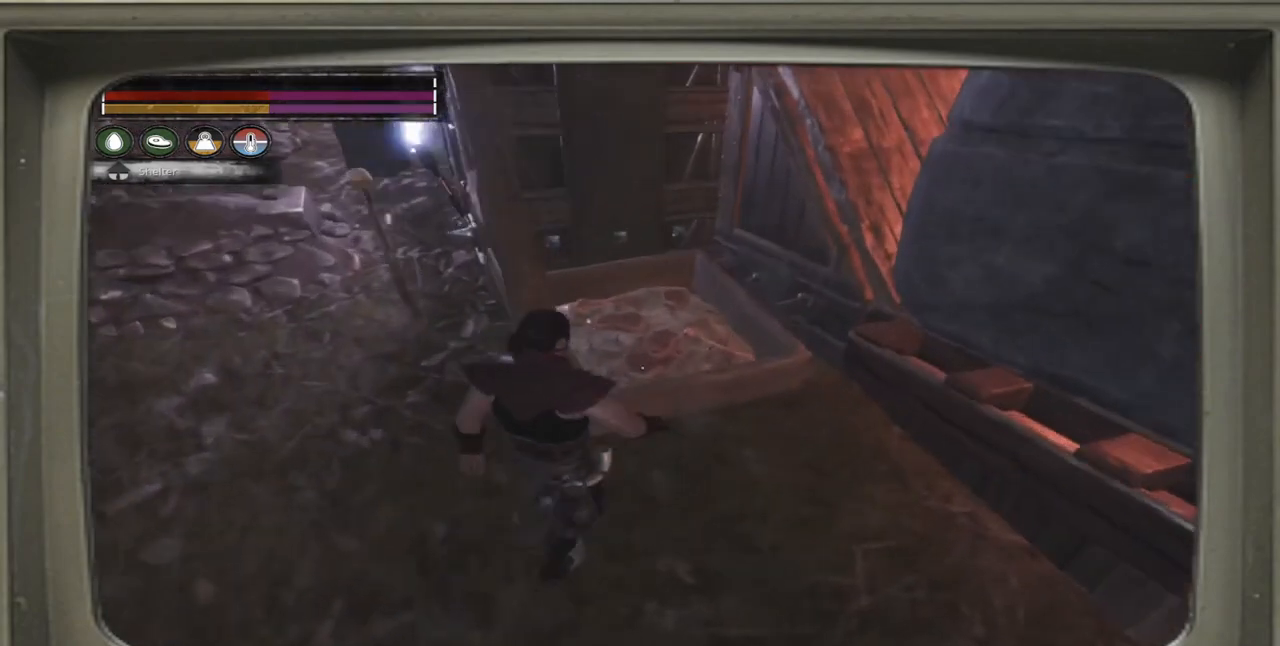
{"buttons": [], "left_stick": "center", "right_stick": "center", "events": []}
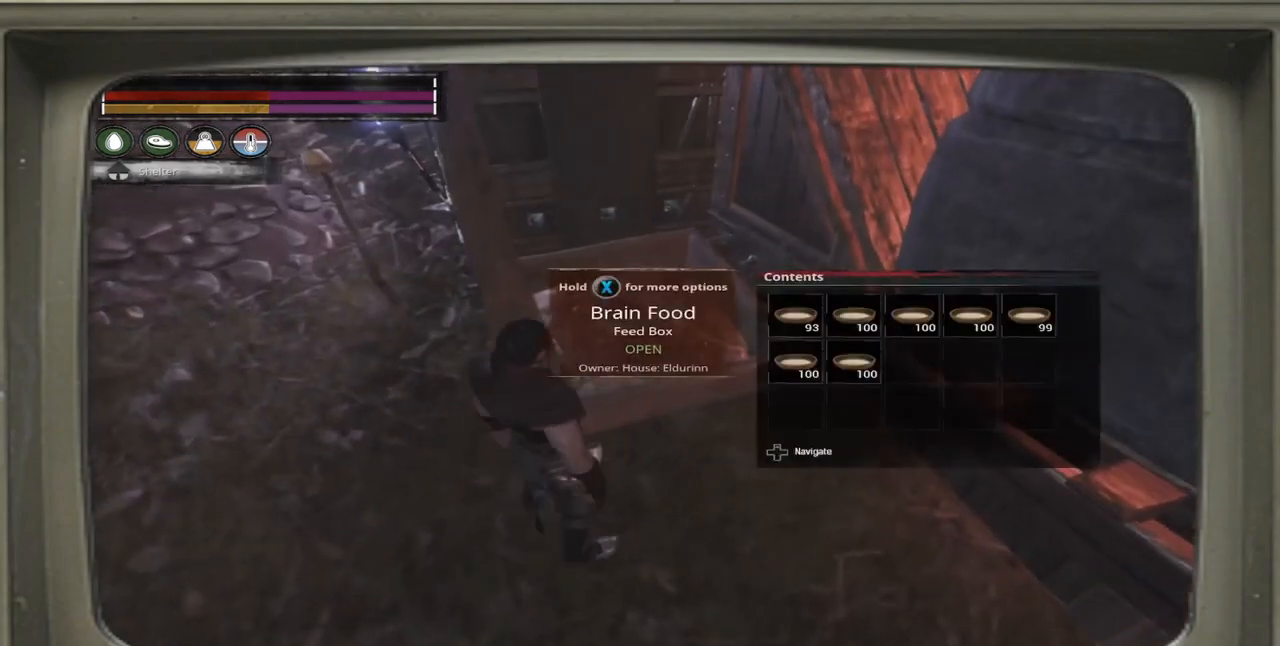
{"buttons": [], "left_stick": "center", "right_stick": "left", "events": [[500, "right_stick", "left"]]}
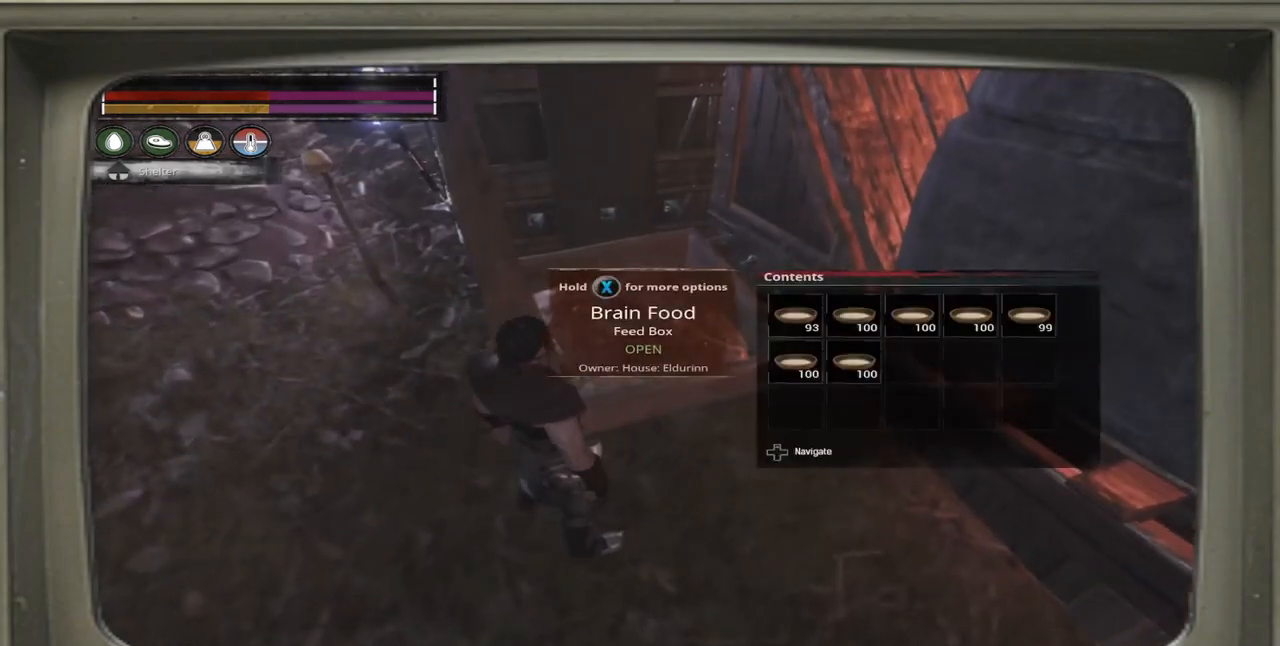
{"buttons": [], "left_stick": "left", "right_stick": "center", "events": [[167, "left_stick", "left"], [300, "right_stick", "center"]]}
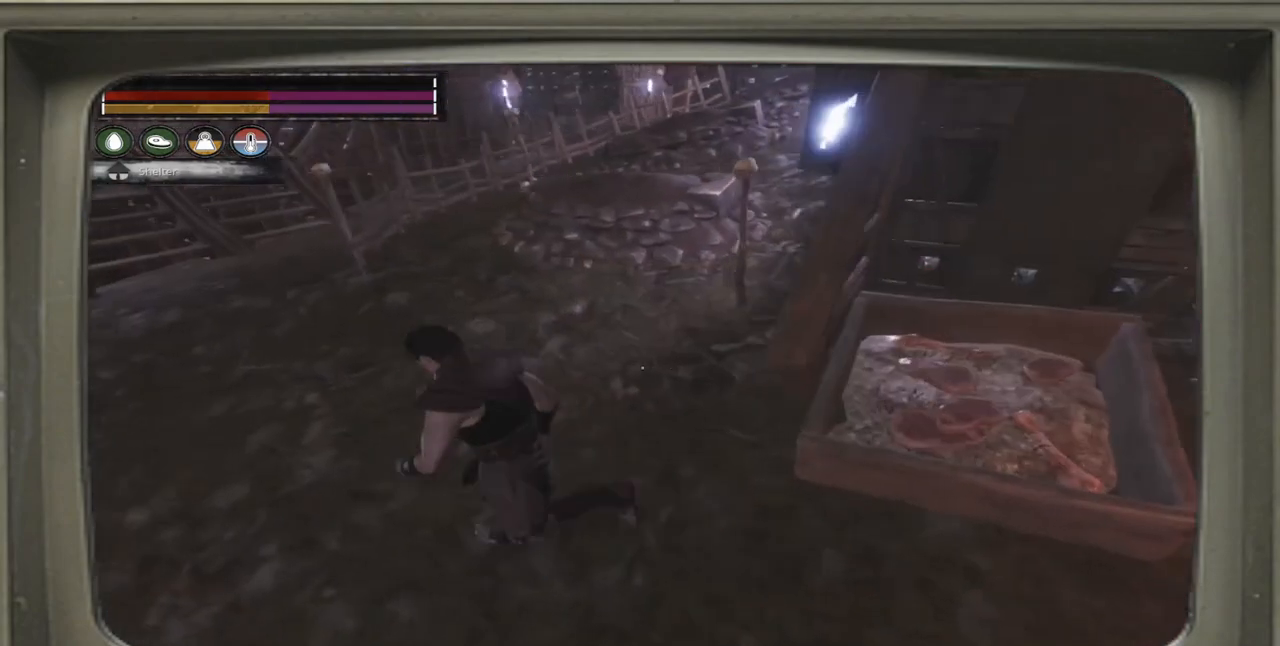
{"buttons": [], "left_stick": "up", "right_stick": "center", "events": [[67, "left_stick", "up"], [367, "right_stick", "up-right"], [500, "right_stick", "center"]]}
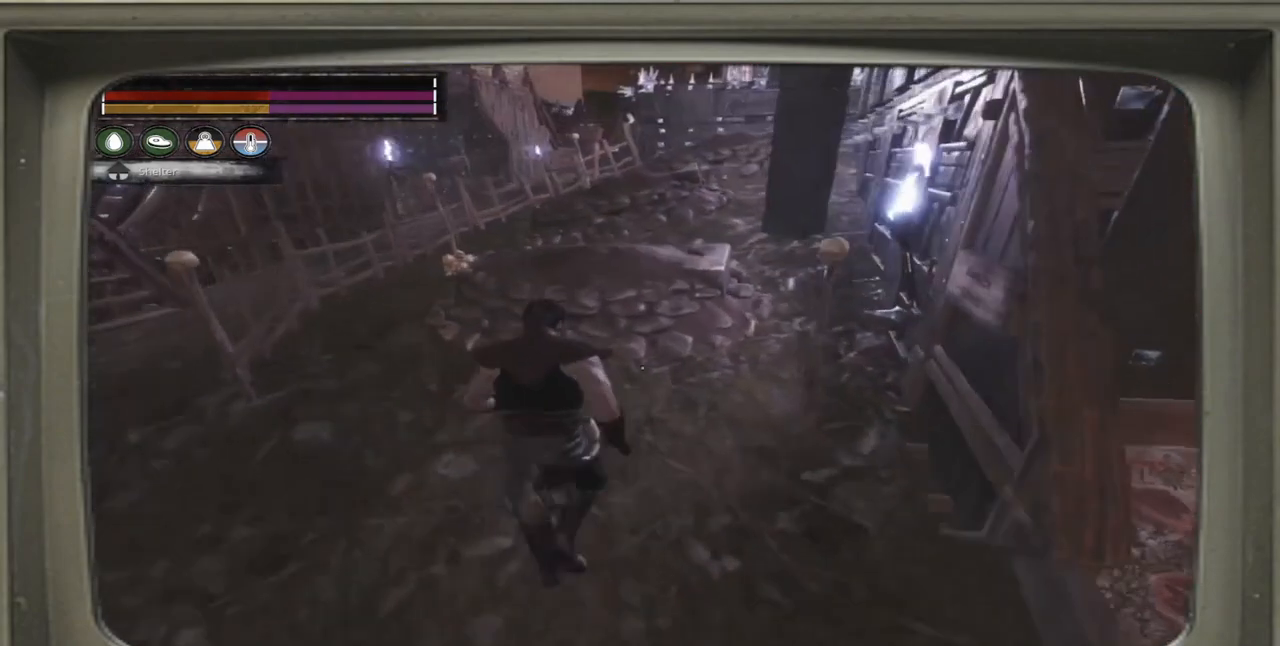
{"buttons": [], "left_stick": "center", "right_stick": "center", "events": [[267, "left_stick", "center"]]}
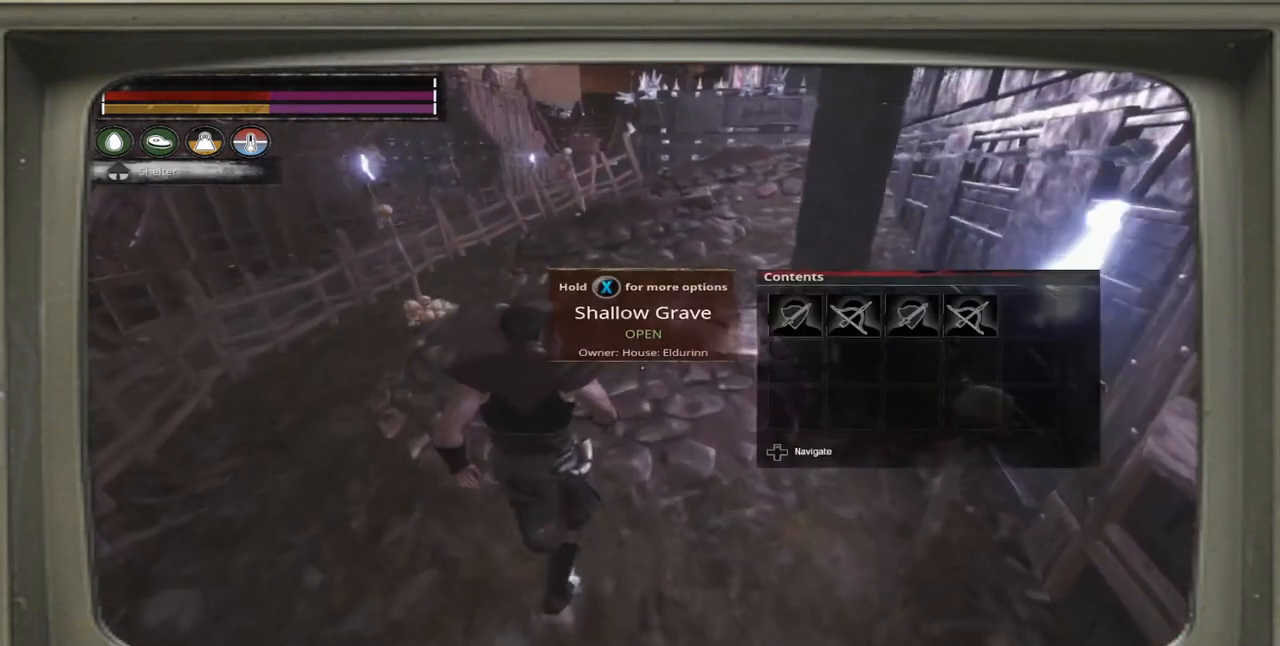
{"buttons": [], "left_stick": "center", "right_stick": "center", "events": []}
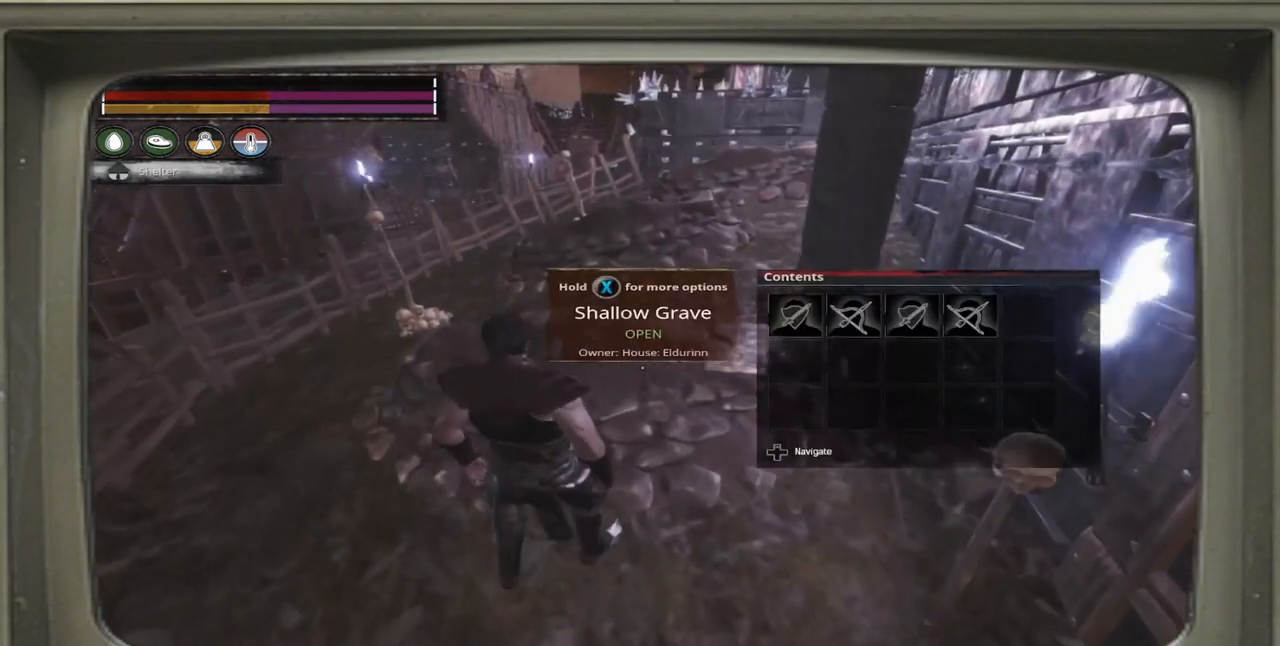
{"buttons": [], "left_stick": "center", "right_stick": "right", "events": [[333, "right_stick", "right"]]}
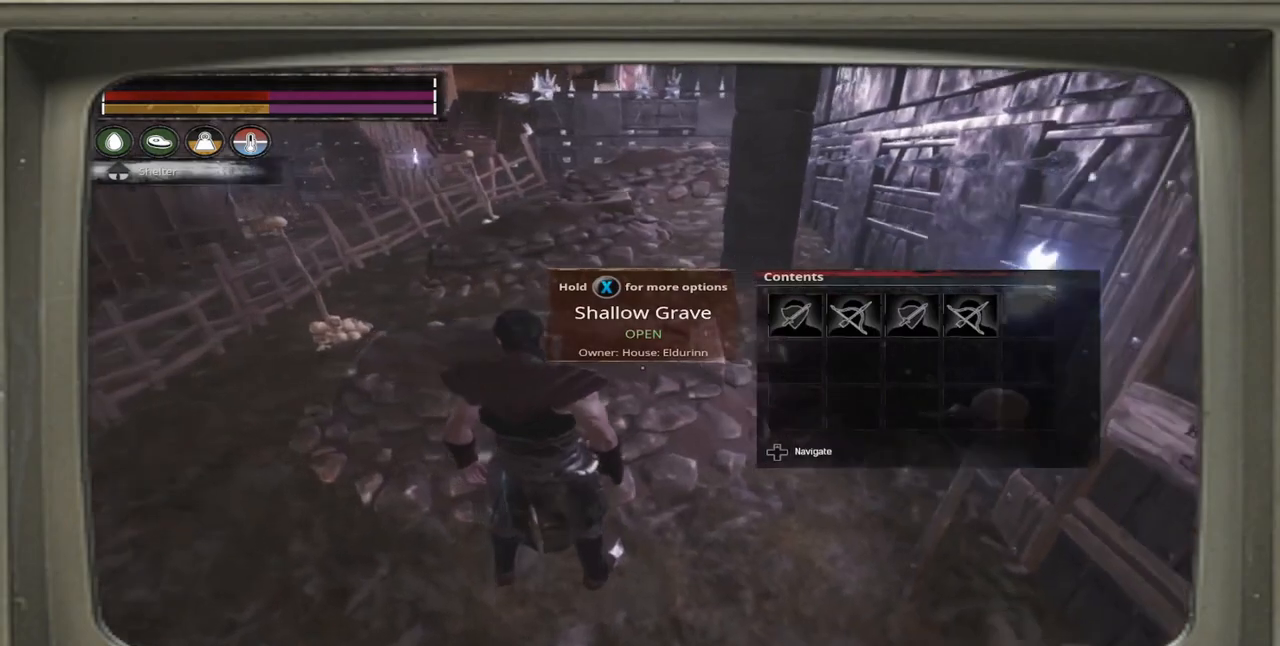
{"buttons": [], "left_stick": "center", "right_stick": "center", "events": [[33, "left_stick", "down-left"], [300, "left_stick", "center"], [400, "right_stick", "center"]]}
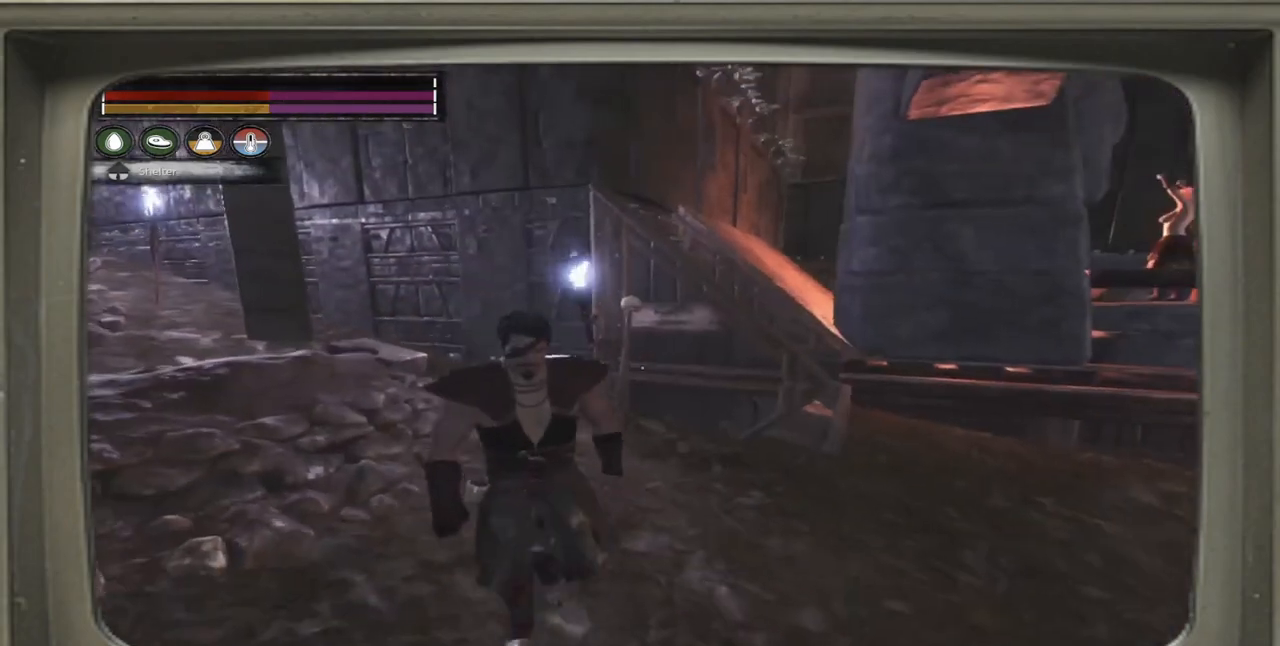
{"buttons": [], "left_stick": "right", "right_stick": "center", "events": [[67, "DPAD_UP", "down"], [133, "DPAD_UP", "up"], [367, "left_stick", "right"]]}
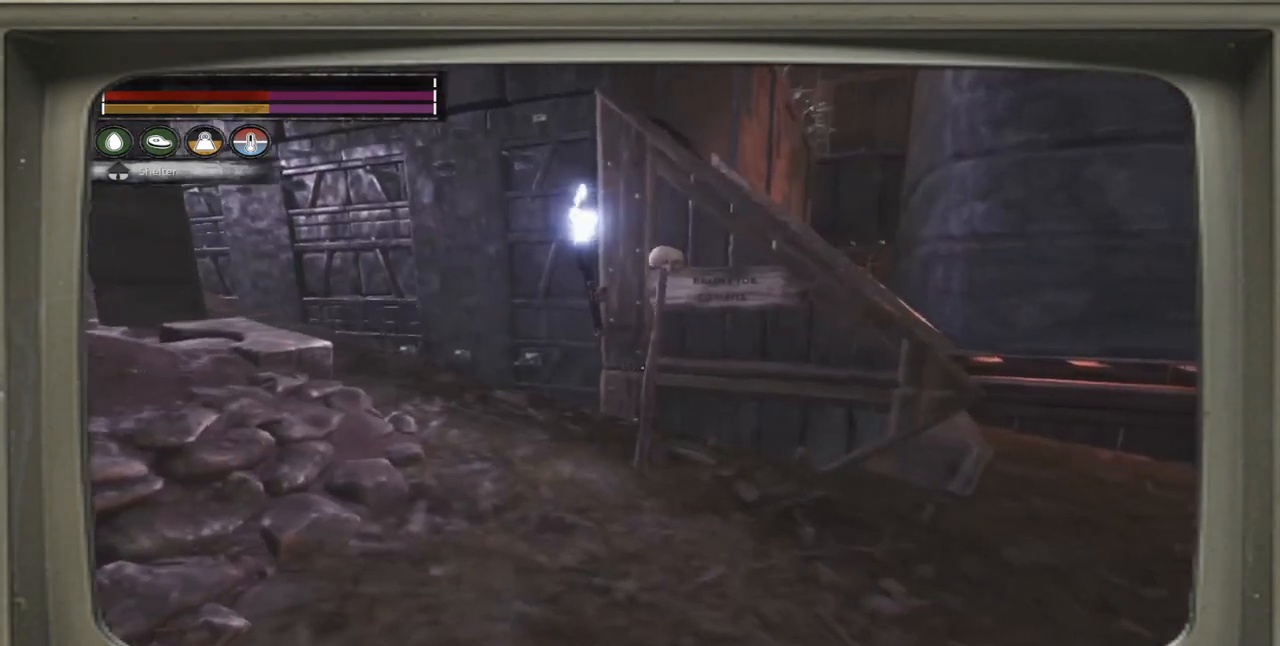
{"buttons": [], "left_stick": "up-right", "right_stick": "center", "events": [[100, "left_stick", "up"], [233, "left_stick", "center"], [400, "left_stick", "up-right"]]}
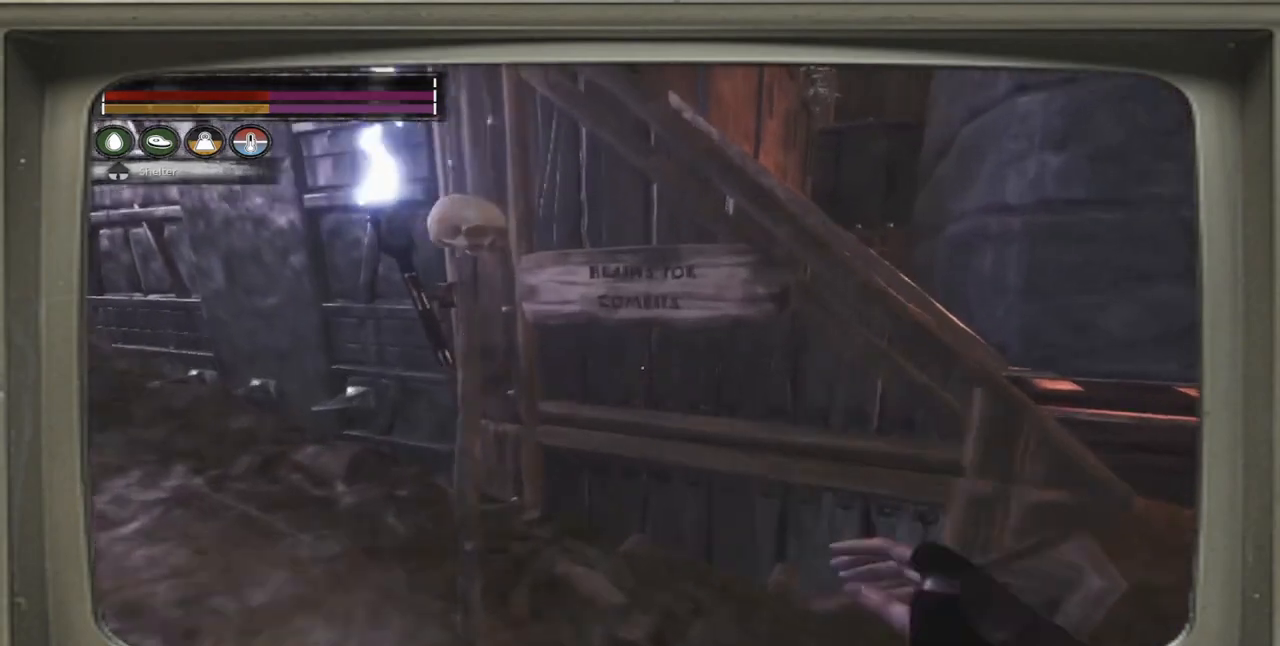
{"buttons": [], "left_stick": "center", "right_stick": "center", "events": [[33, "left_stick", "center"]]}
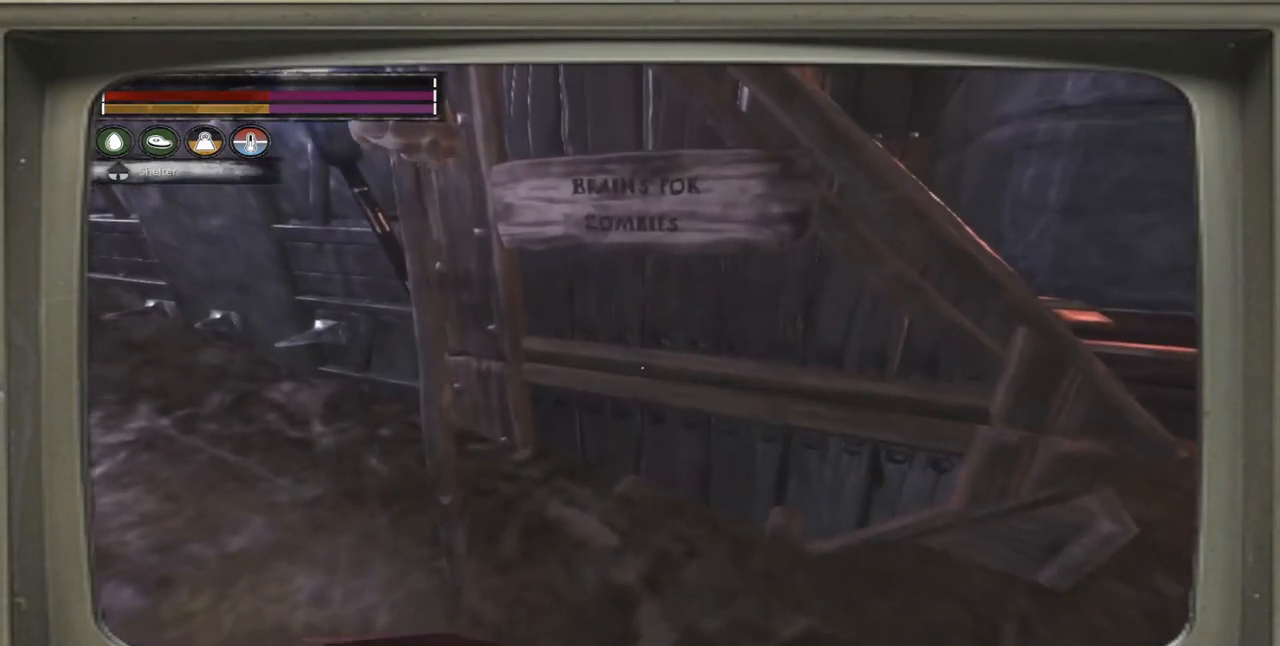
{"buttons": [], "left_stick": "center", "right_stick": "center", "events": []}
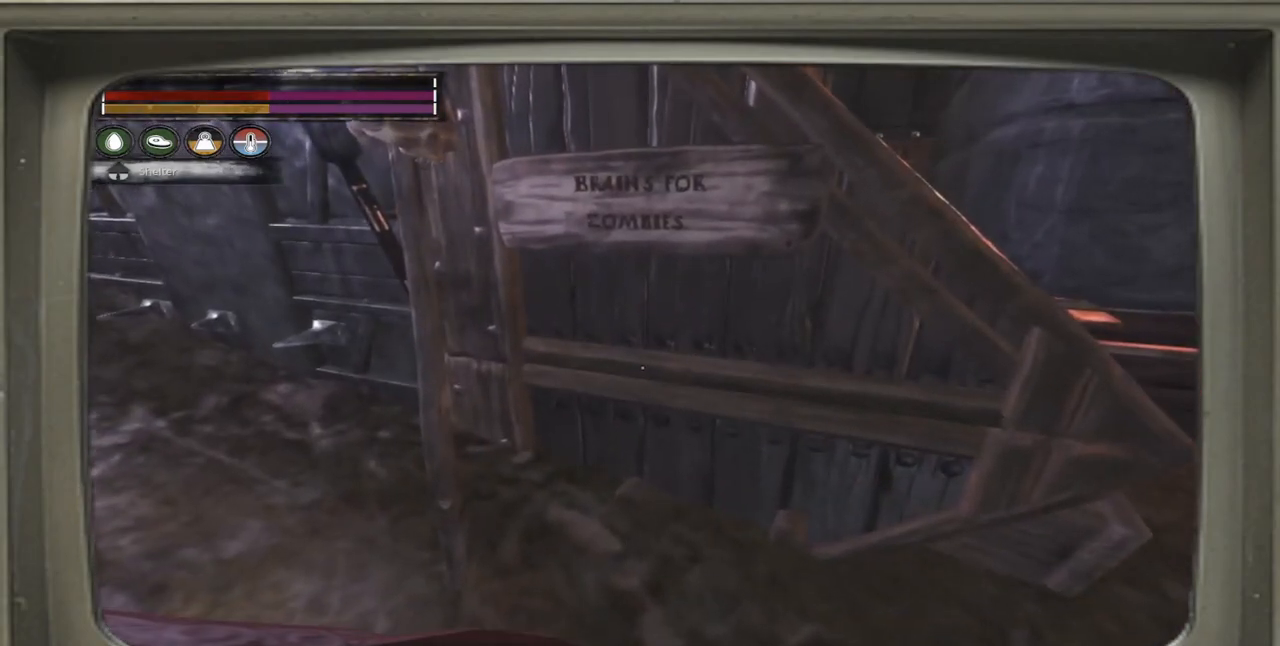
{"buttons": [], "left_stick": "center", "right_stick": "center", "events": []}
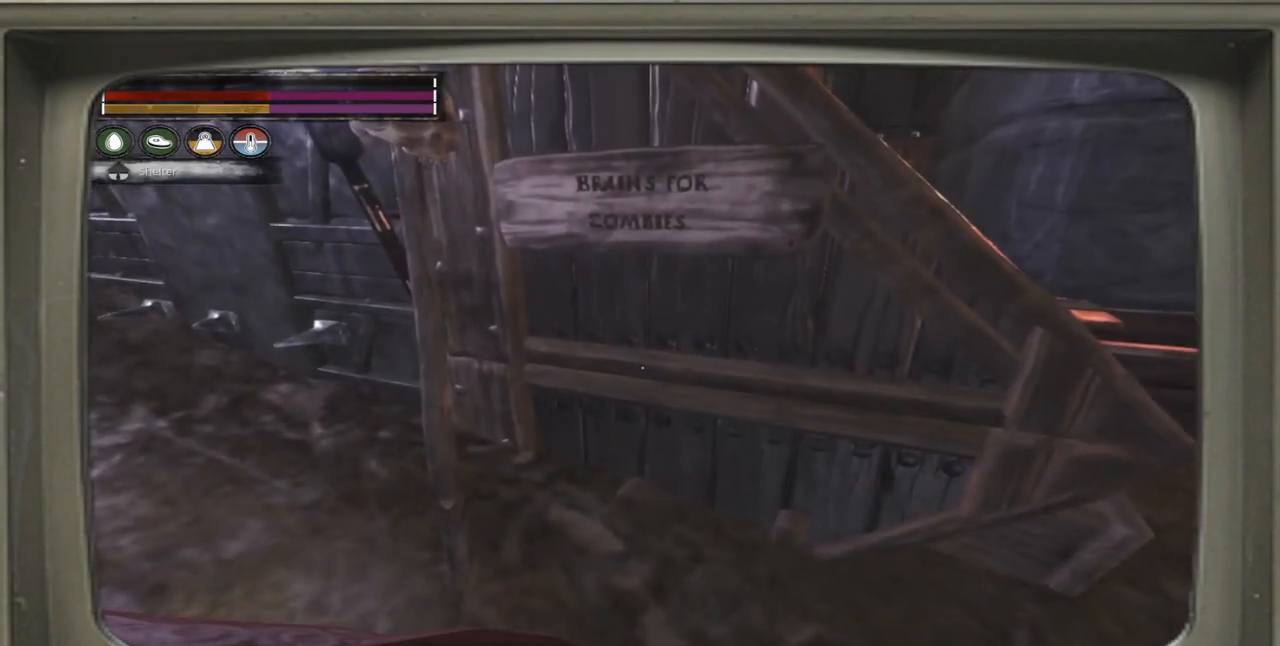
{"buttons": [], "left_stick": "center", "right_stick": "center", "events": []}
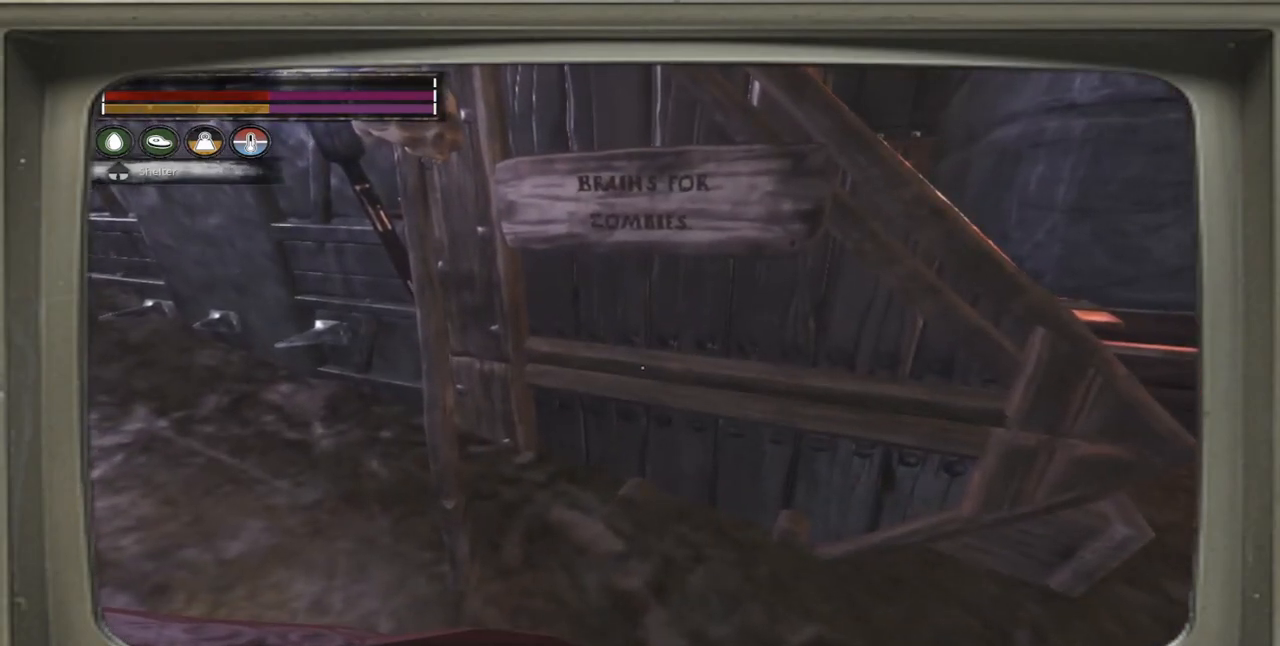
{"buttons": [], "left_stick": "center", "right_stick": "center", "events": [[367, "DPAD_UP", "down"], [433, "DPAD_UP", "up"]]}
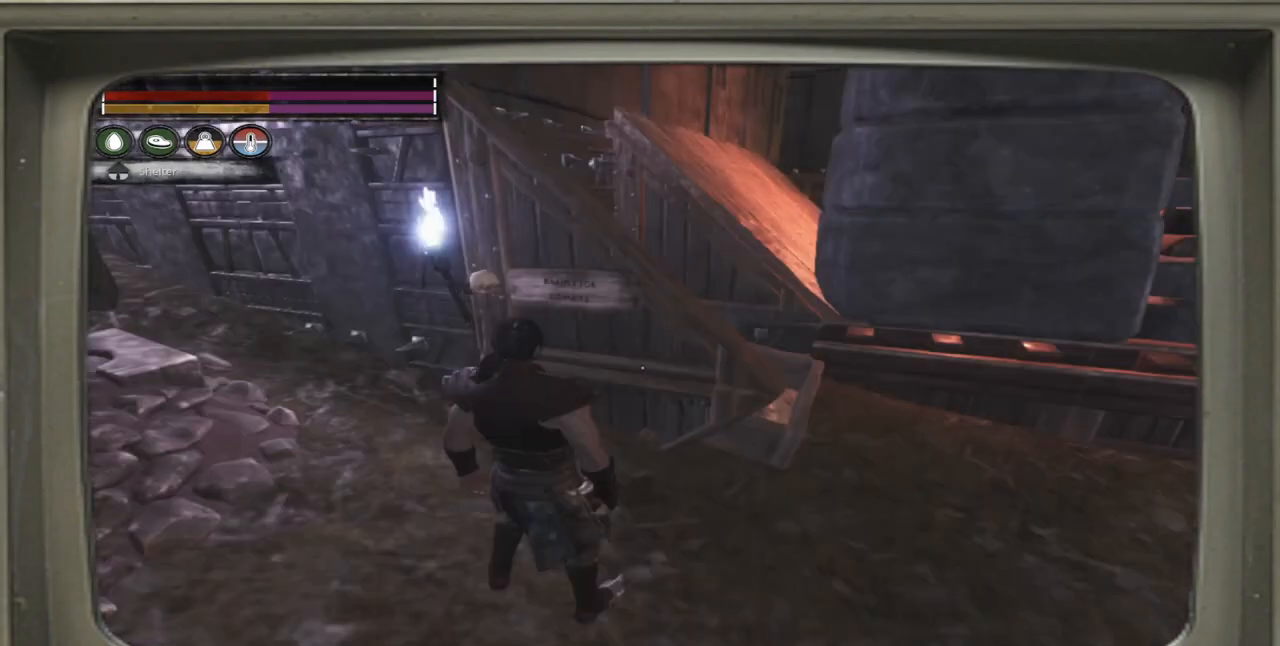
{"buttons": [], "left_stick": "down-left", "right_stick": "left", "events": [[100, "right_stick", "left"], [333, "left_stick", "down"], [500, "left_stick", "down-left"]]}
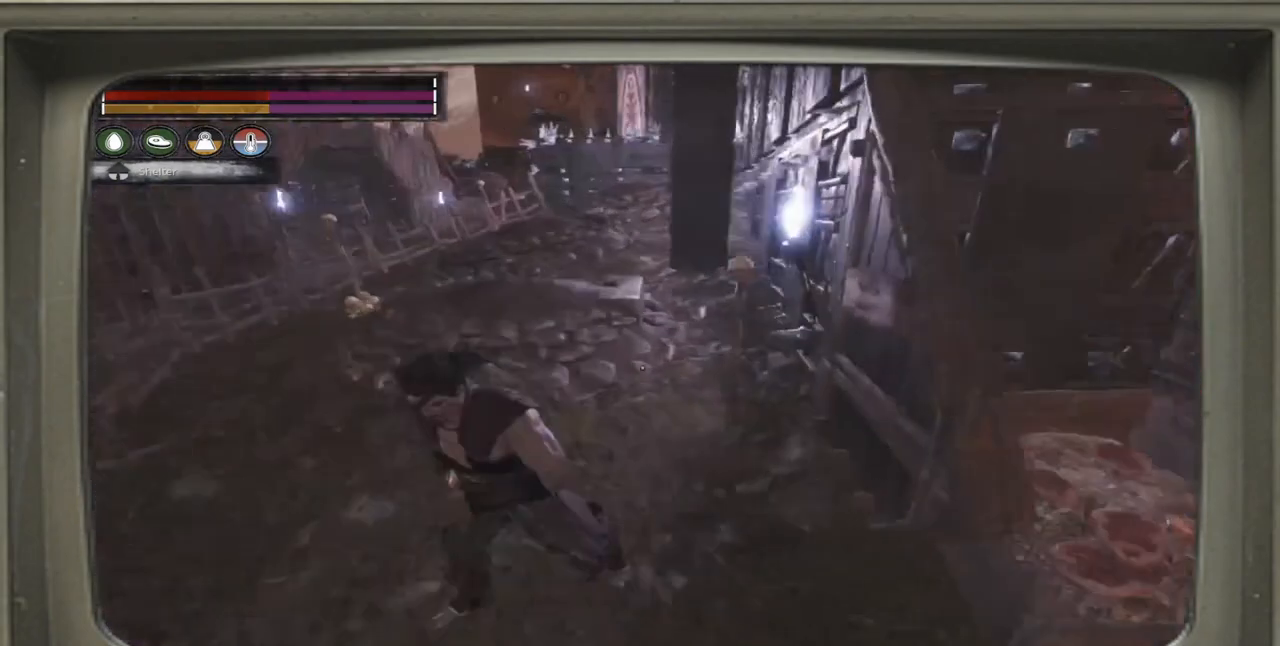
{"buttons": [], "left_stick": "up-left", "right_stick": "center", "events": [[133, "left_stick", "left"], [500, "left_stick", "up-left"], [500, "right_stick", "center"]]}
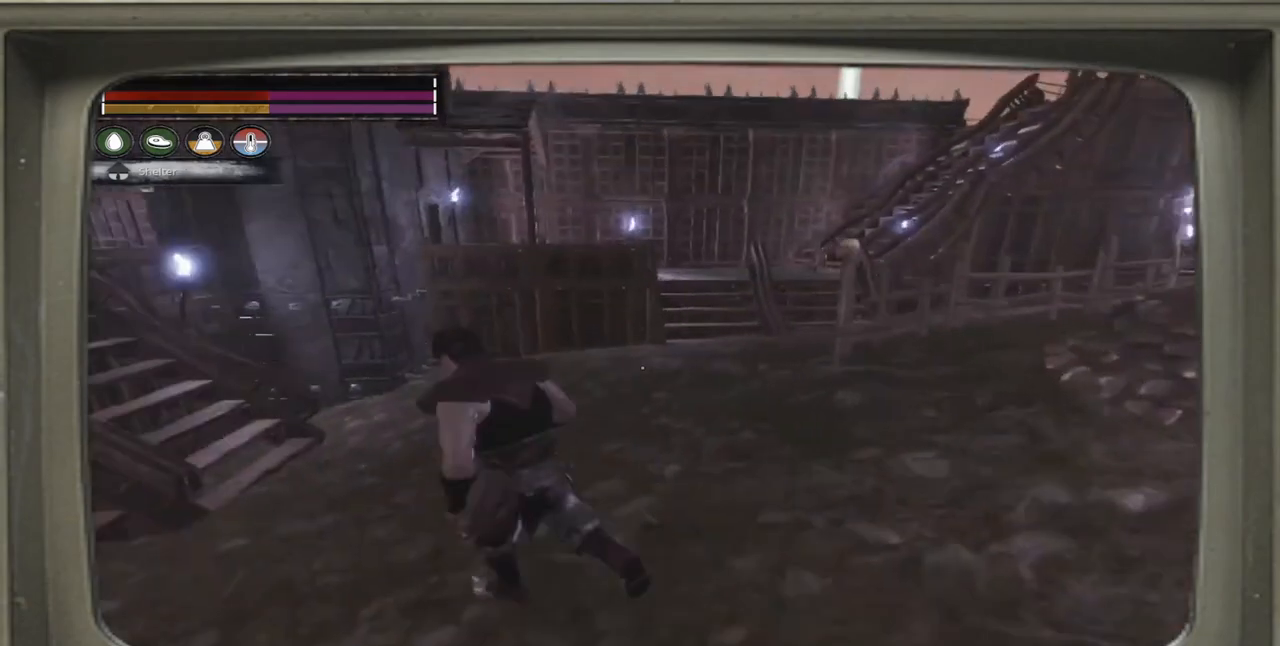
{"buttons": [], "left_stick": "up", "right_stick": "center", "events": [[300, "left_stick", "up"], [300, "right_stick", "up-left"], [500, "right_stick", "center"]]}
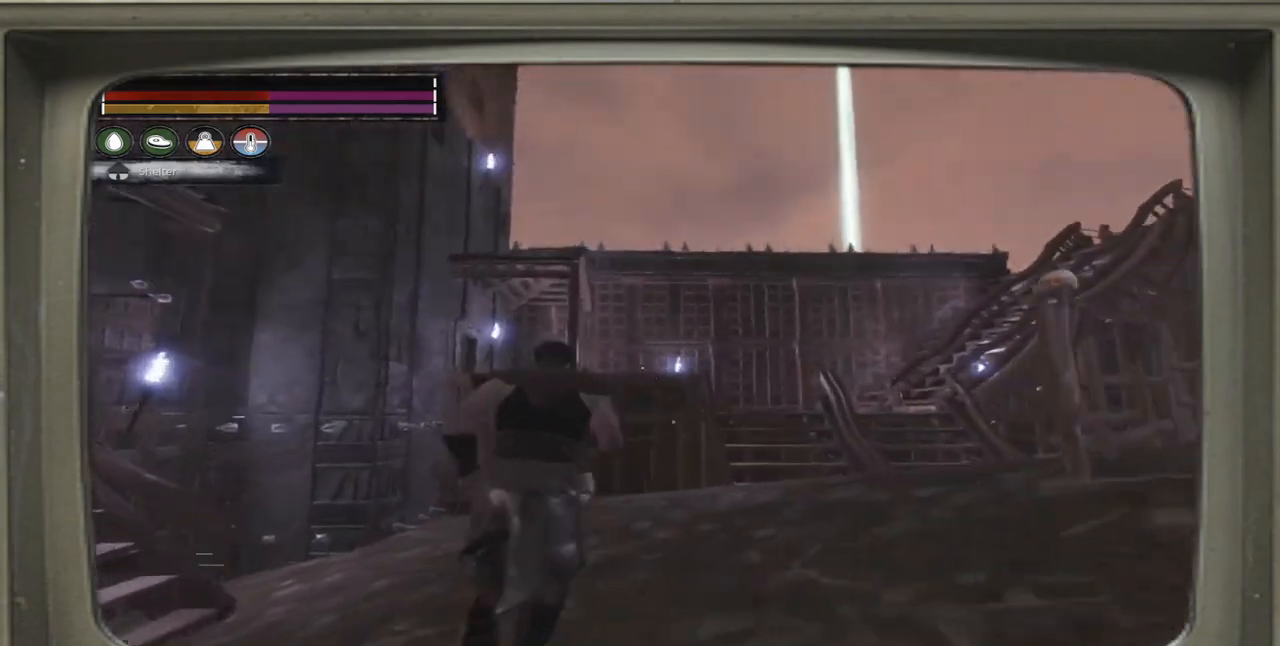
{"buttons": [], "left_stick": "up-right", "right_stick": "right", "events": [[300, "left_stick", "up-right"], [433, "right_stick", "right"]]}